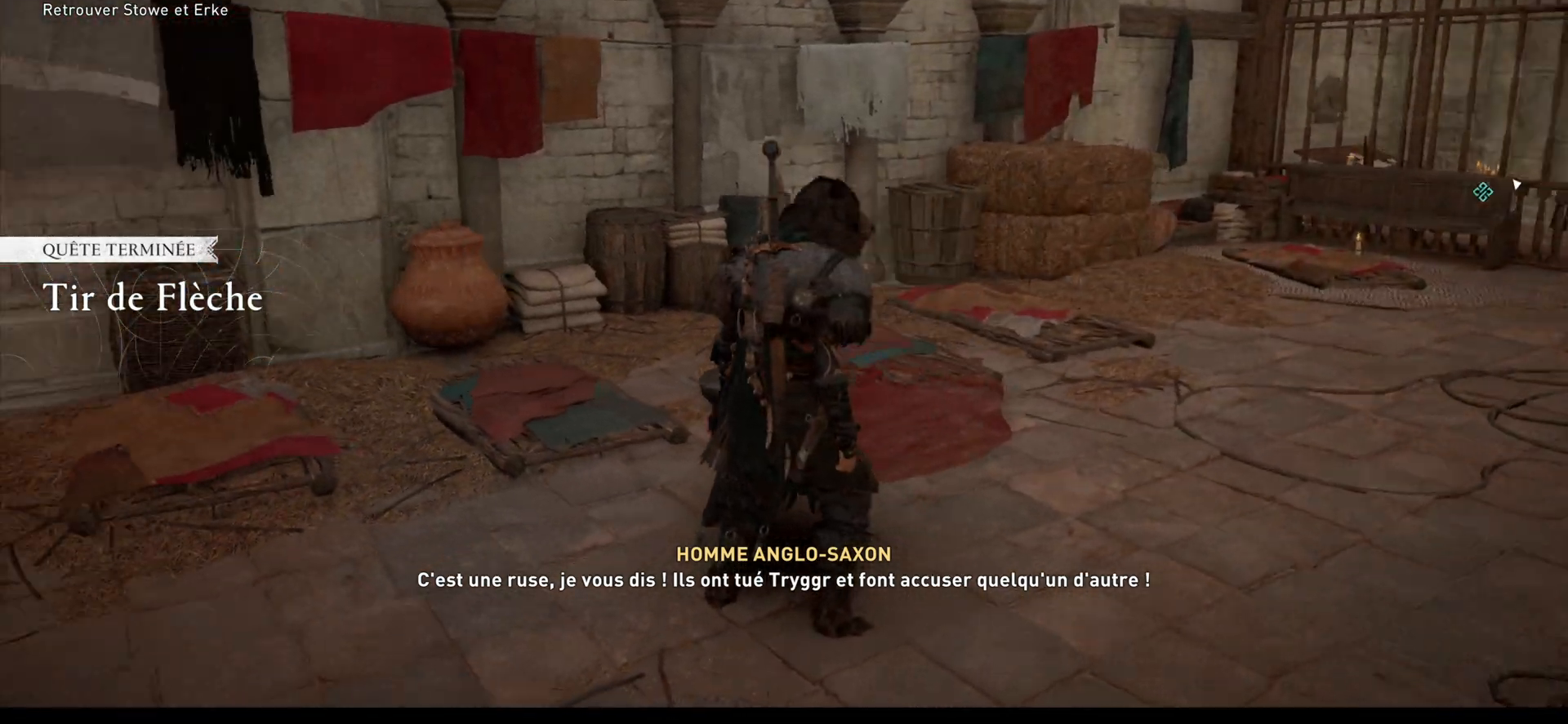
Gameplay with a controller (Xbox layout); each line is a JSON object with the inputs held at the frame after it. "events" lists button and stick changes between this image and that frame as [ms after this image, input, new state], when the widget could be followed in between.
{"buttons": [], "left_stick": "center", "right_stick": "left", "events": []}
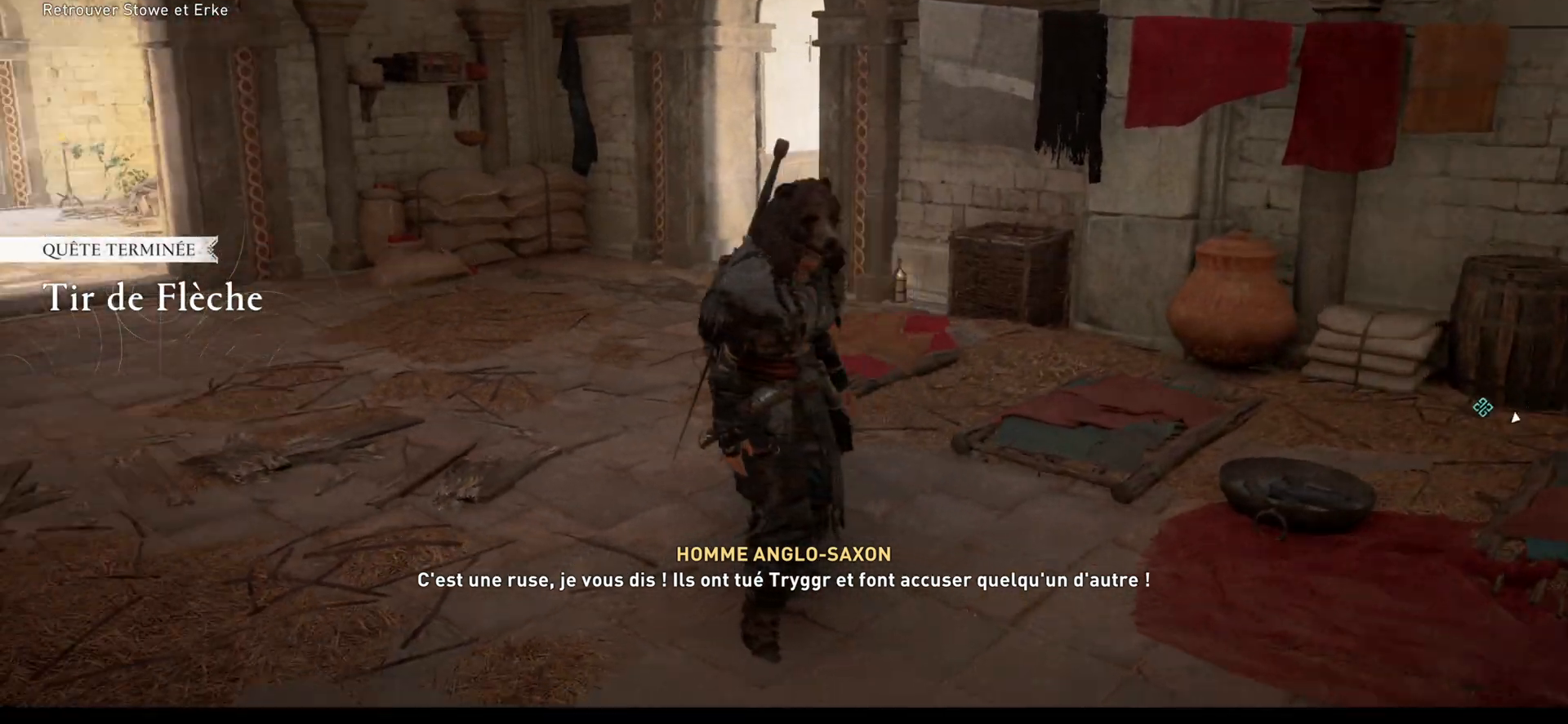
{"buttons": [], "left_stick": "center", "right_stick": "left", "events": [[67, "right_stick", "center"], [317, "right_stick", "left"]]}
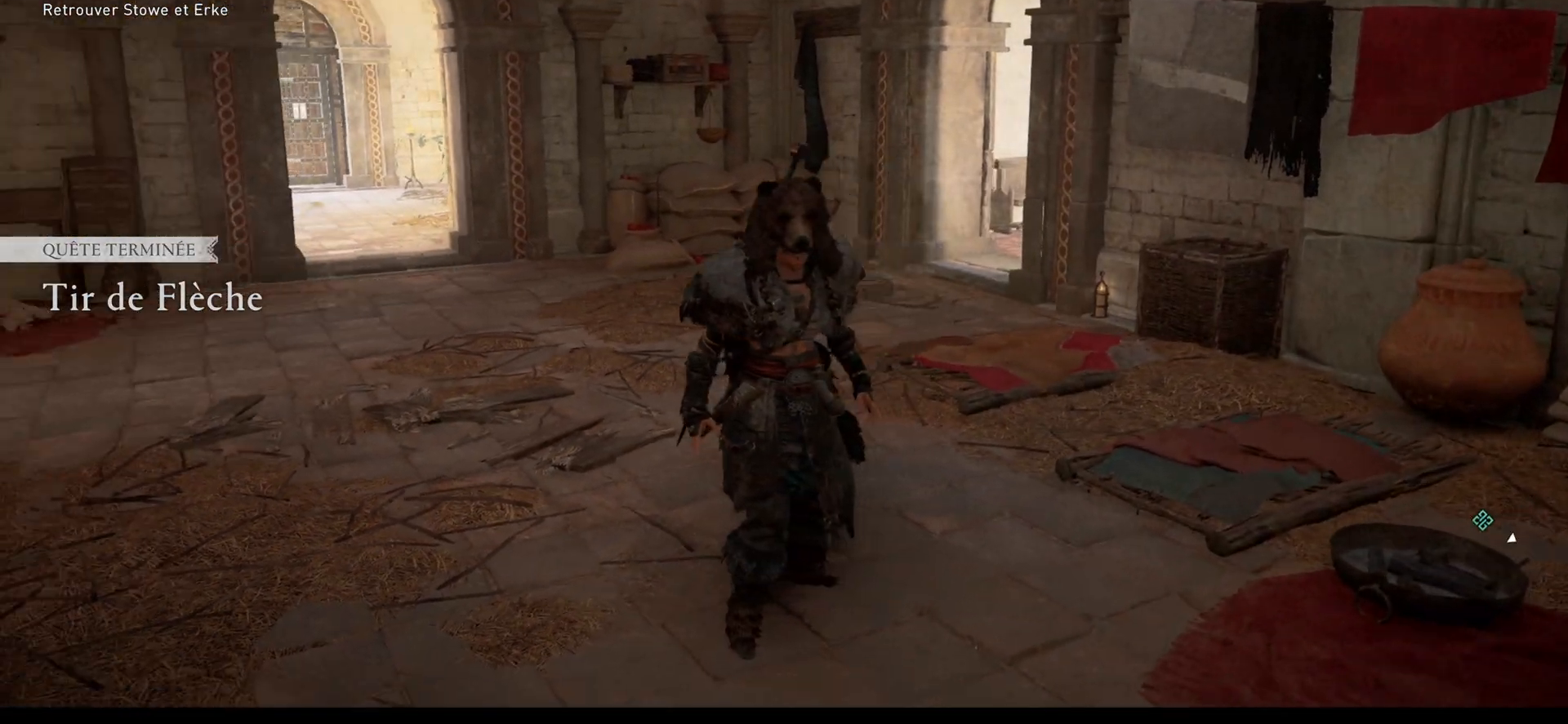
{"buttons": [], "left_stick": "center", "right_stick": "center", "events": [[133, "right_stick", "center"]]}
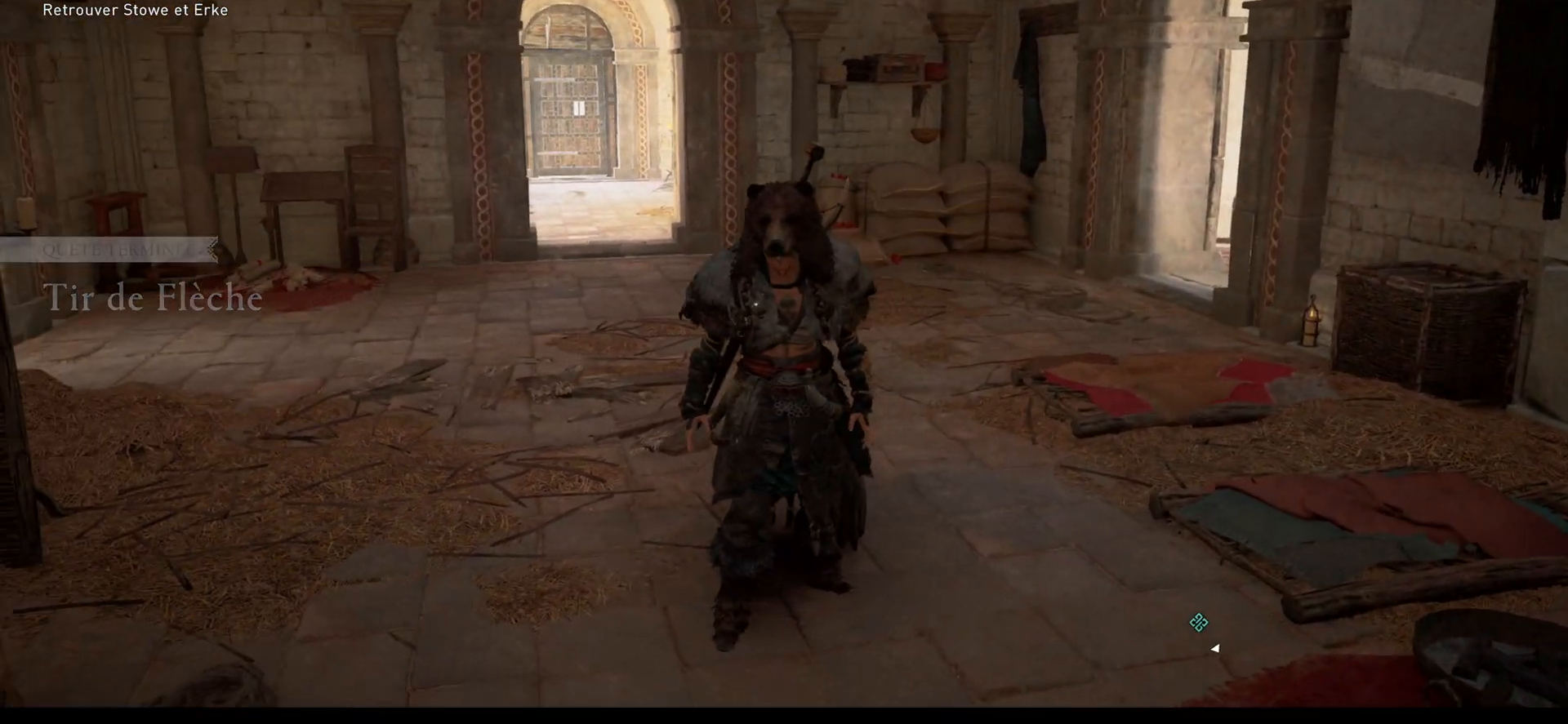
{"buttons": [], "left_stick": "center", "right_stick": "center", "events": [[217, "SELECT", "down"], [350, "SELECT", "up"]]}
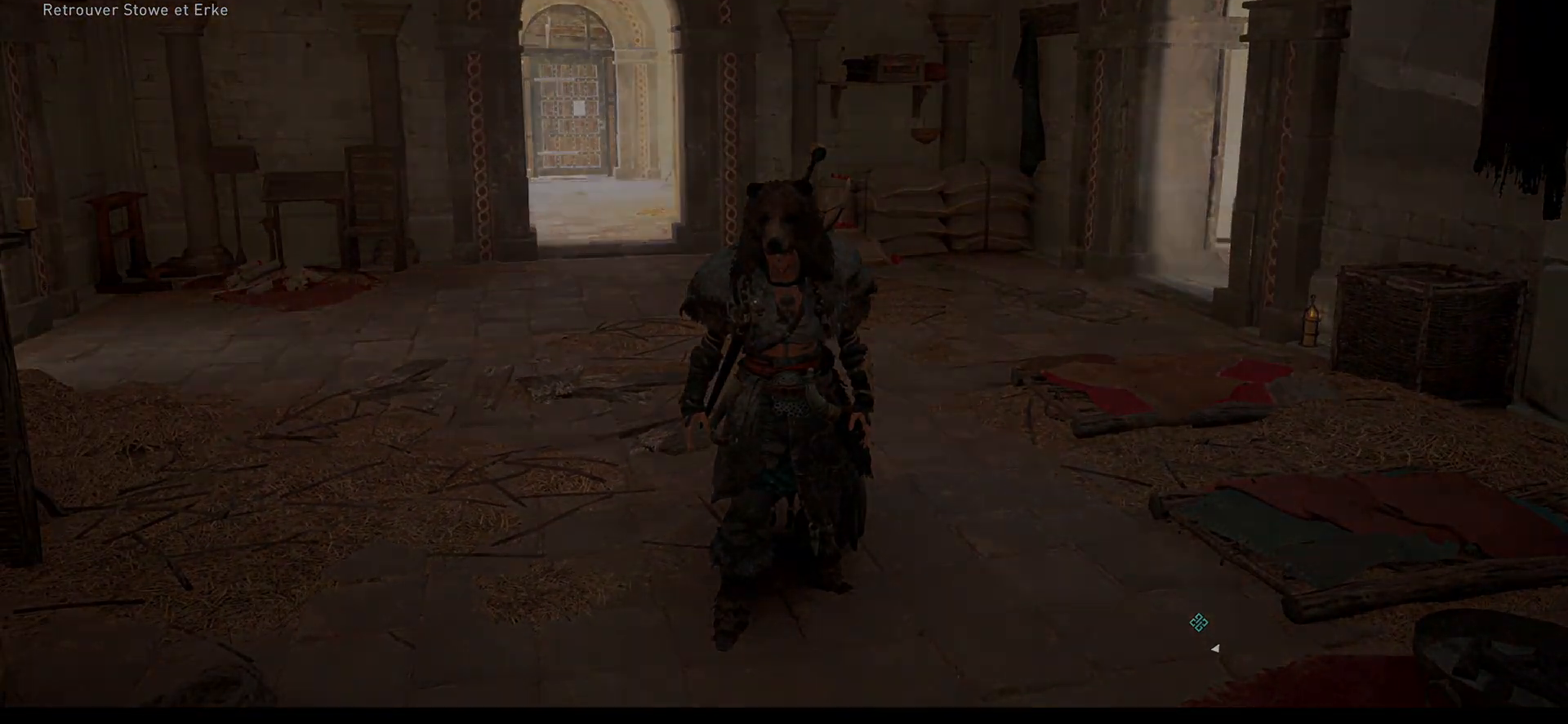
{"buttons": [], "left_stick": "center", "right_stick": "center", "events": []}
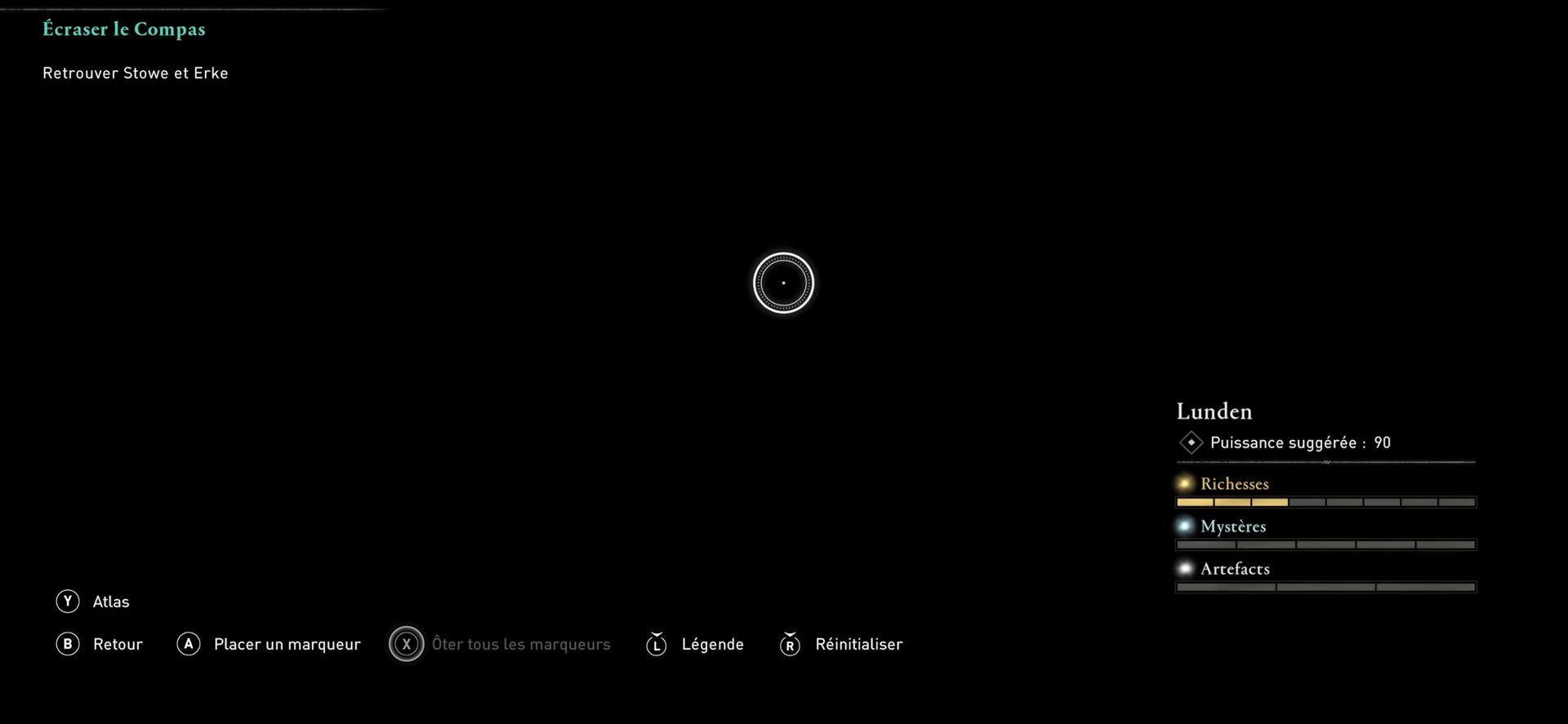
{"buttons": [], "left_stick": "center", "right_stick": "up", "events": [[367, "right_stick", "up"]]}
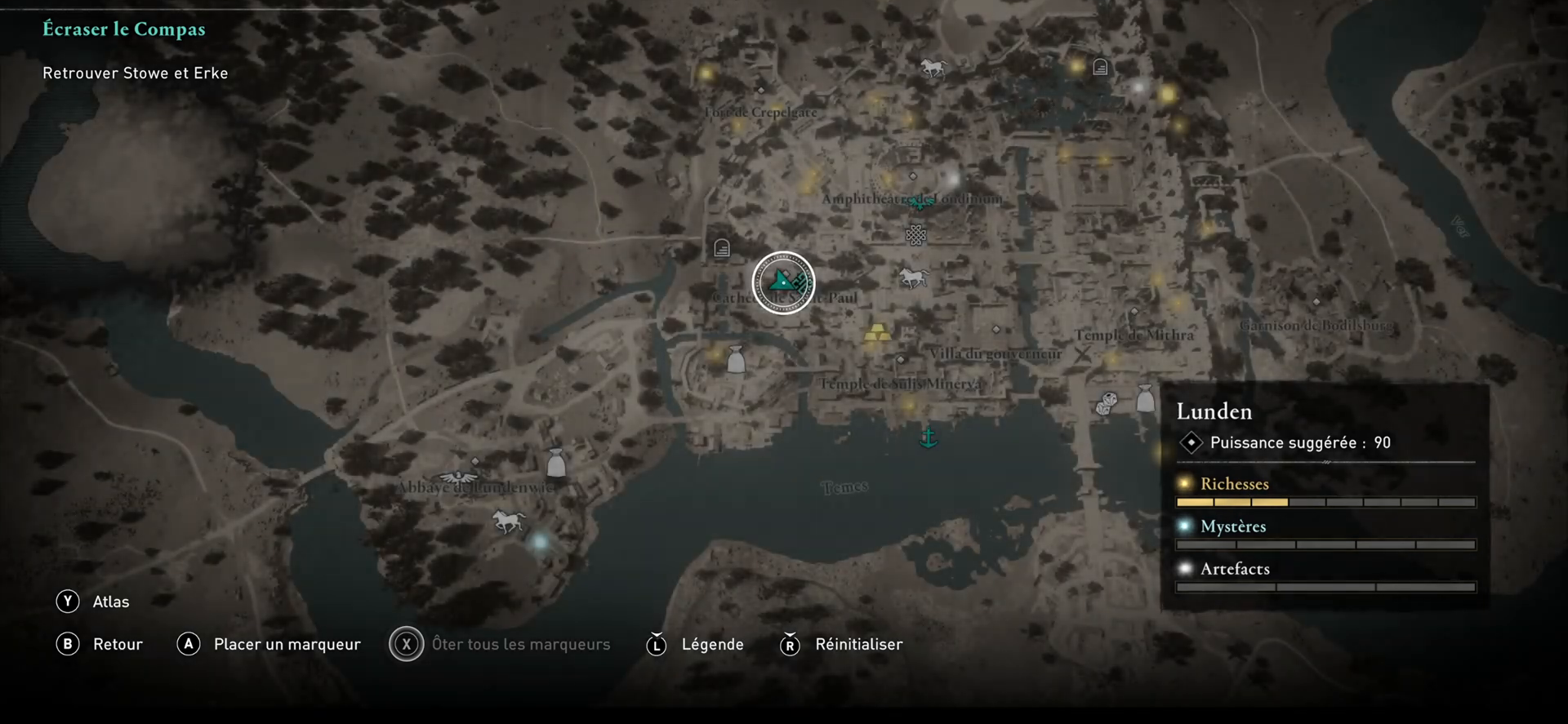
{"buttons": [], "left_stick": "center", "right_stick": "center", "events": [[467, "right_stick", "center"]]}
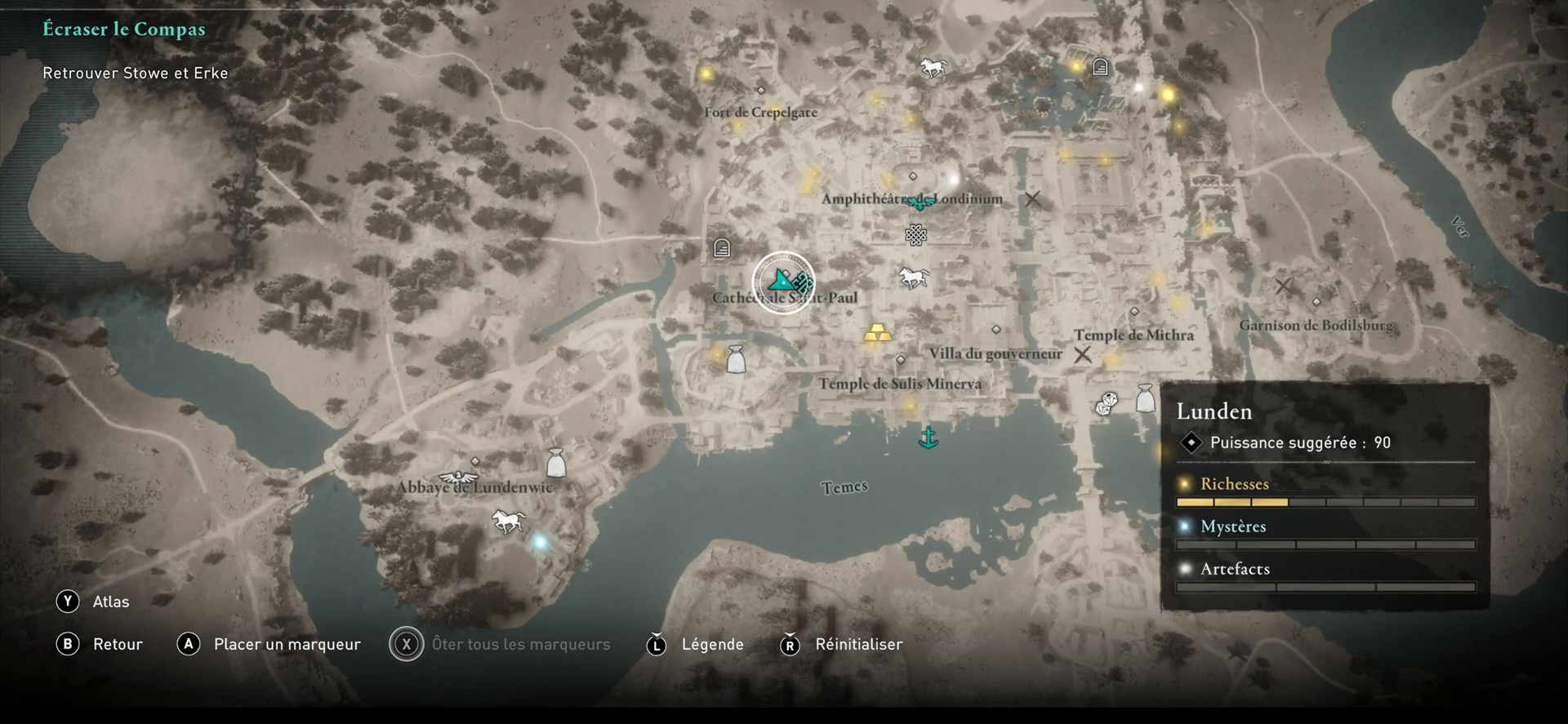
{"buttons": [], "left_stick": "center", "right_stick": "center", "events": [[183, "B", "down"], [283, "B", "up"]]}
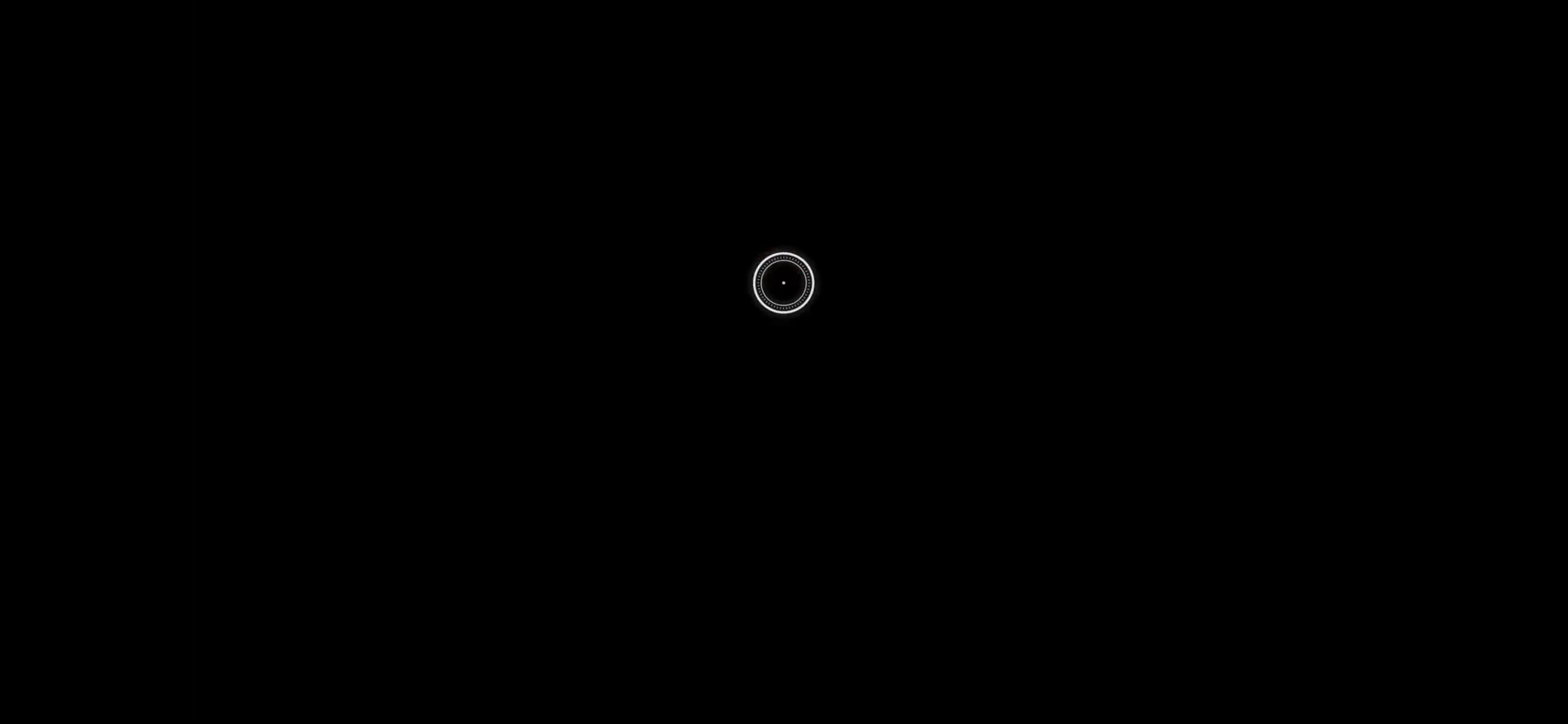
{"buttons": [], "left_stick": "center", "right_stick": "right", "events": [[100, "right_stick", "right"]]}
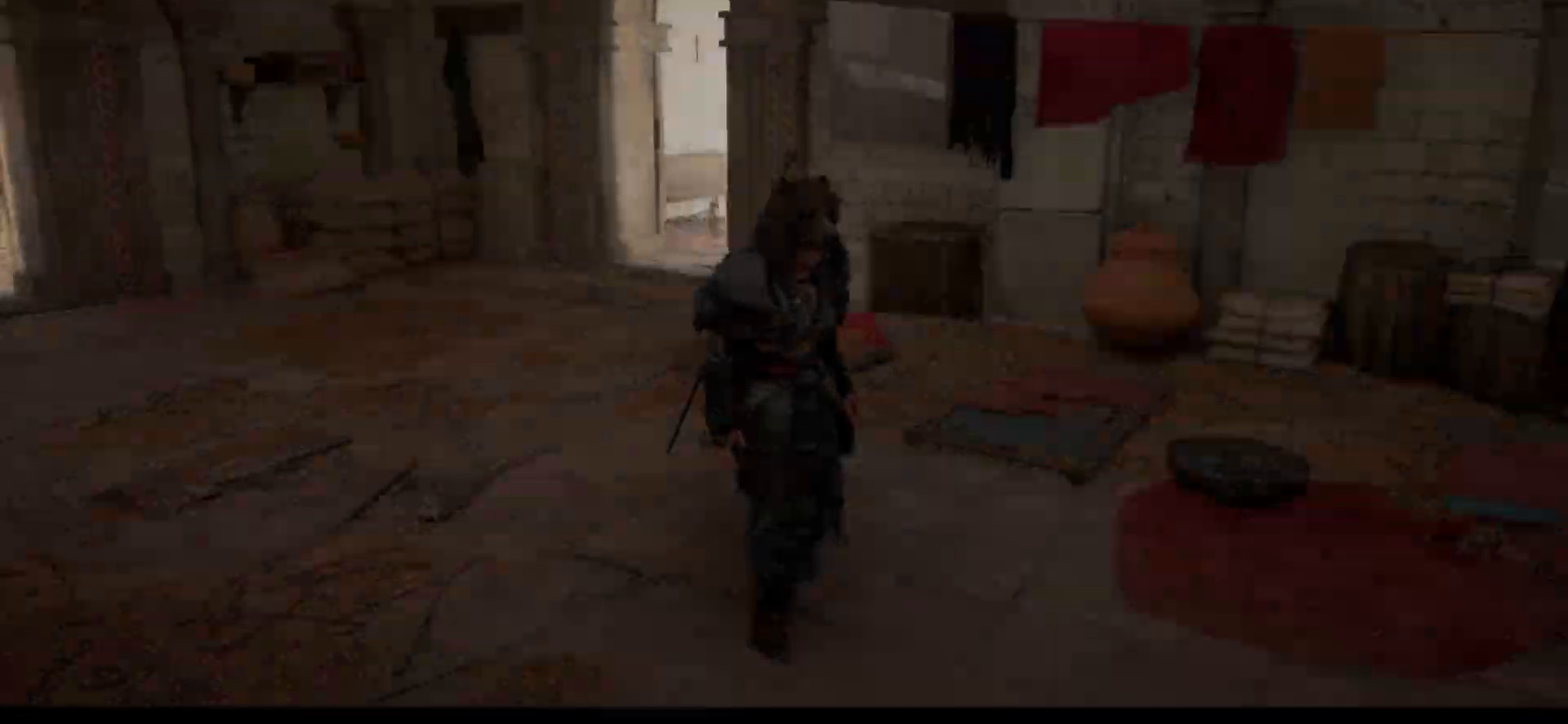
{"buttons": [], "left_stick": "up-right", "right_stick": "right", "events": [[417, "left_stick", "up-right"]]}
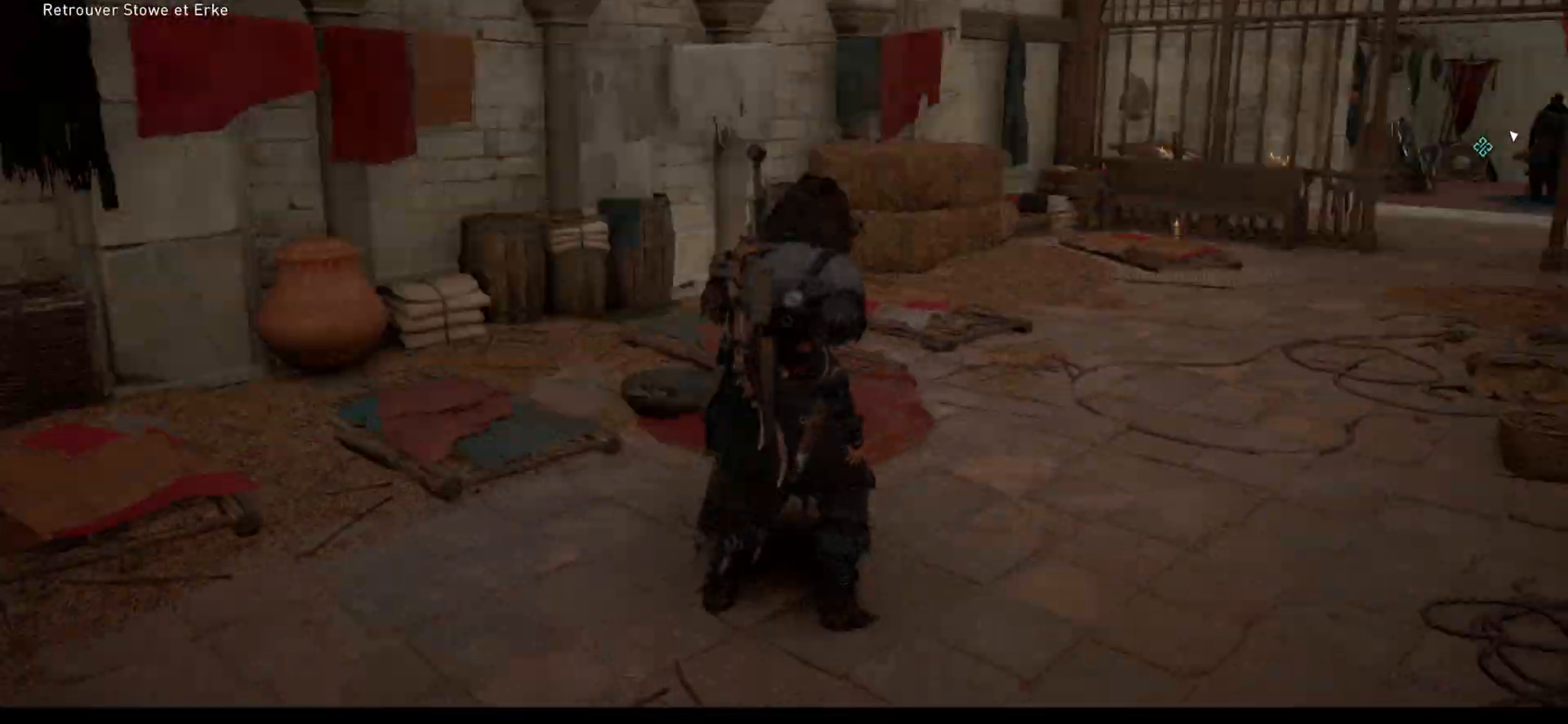
{"buttons": [], "left_stick": "up", "right_stick": "center", "events": [[183, "right_stick", "center"], [283, "left_stick", "up"]]}
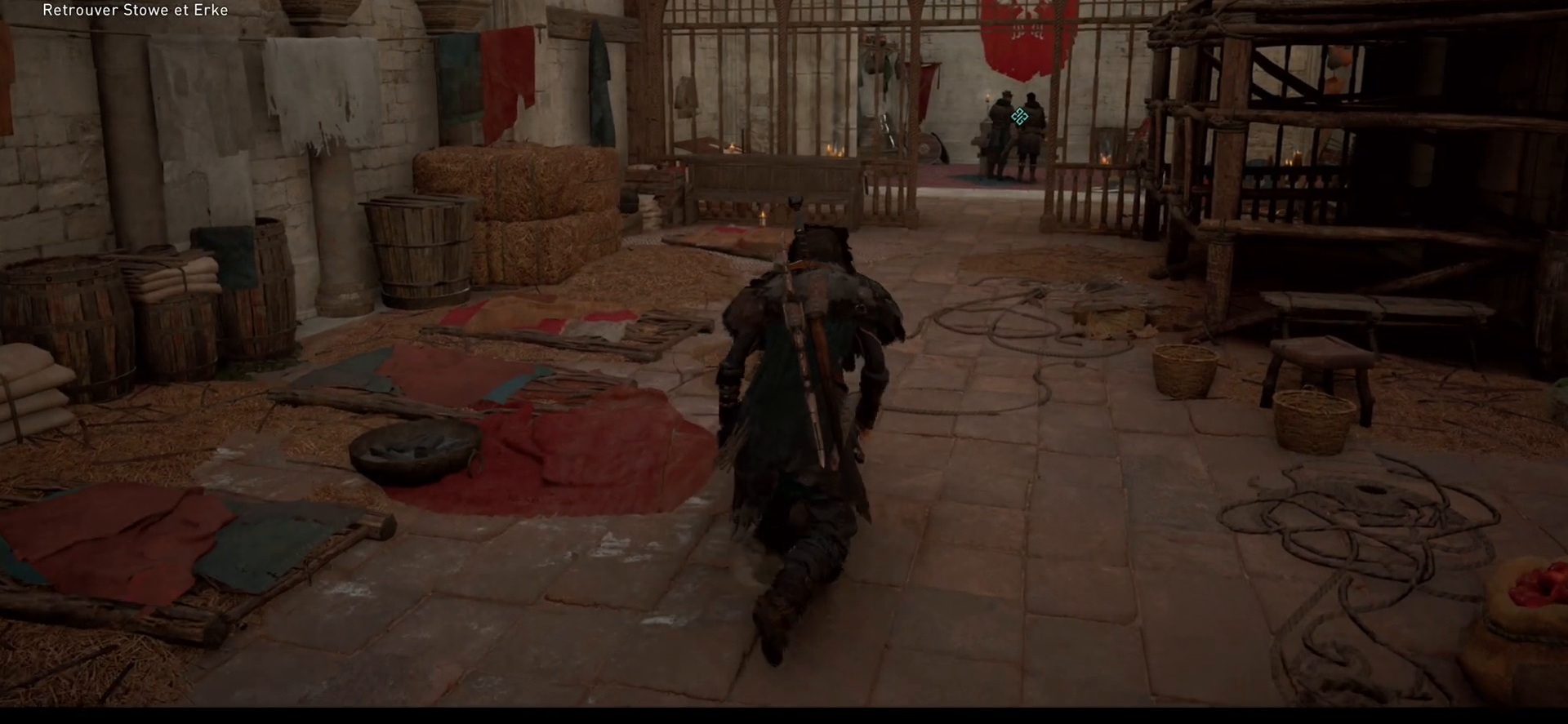
{"buttons": [], "left_stick": "up", "right_stick": "center", "events": [[133, "right_stick", "right"], [383, "right_stick", "center"]]}
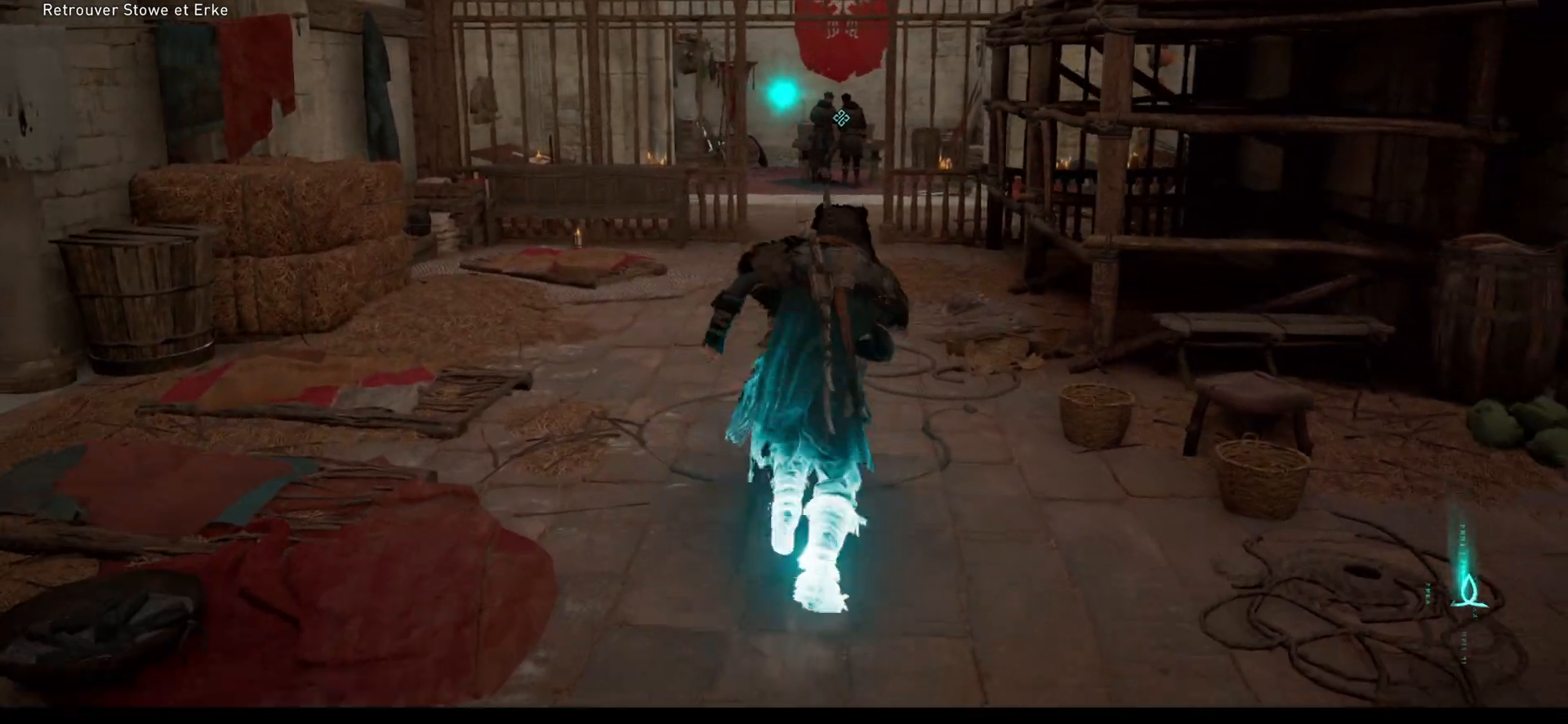
{"buttons": [], "left_stick": "up", "right_stick": "center", "events": []}
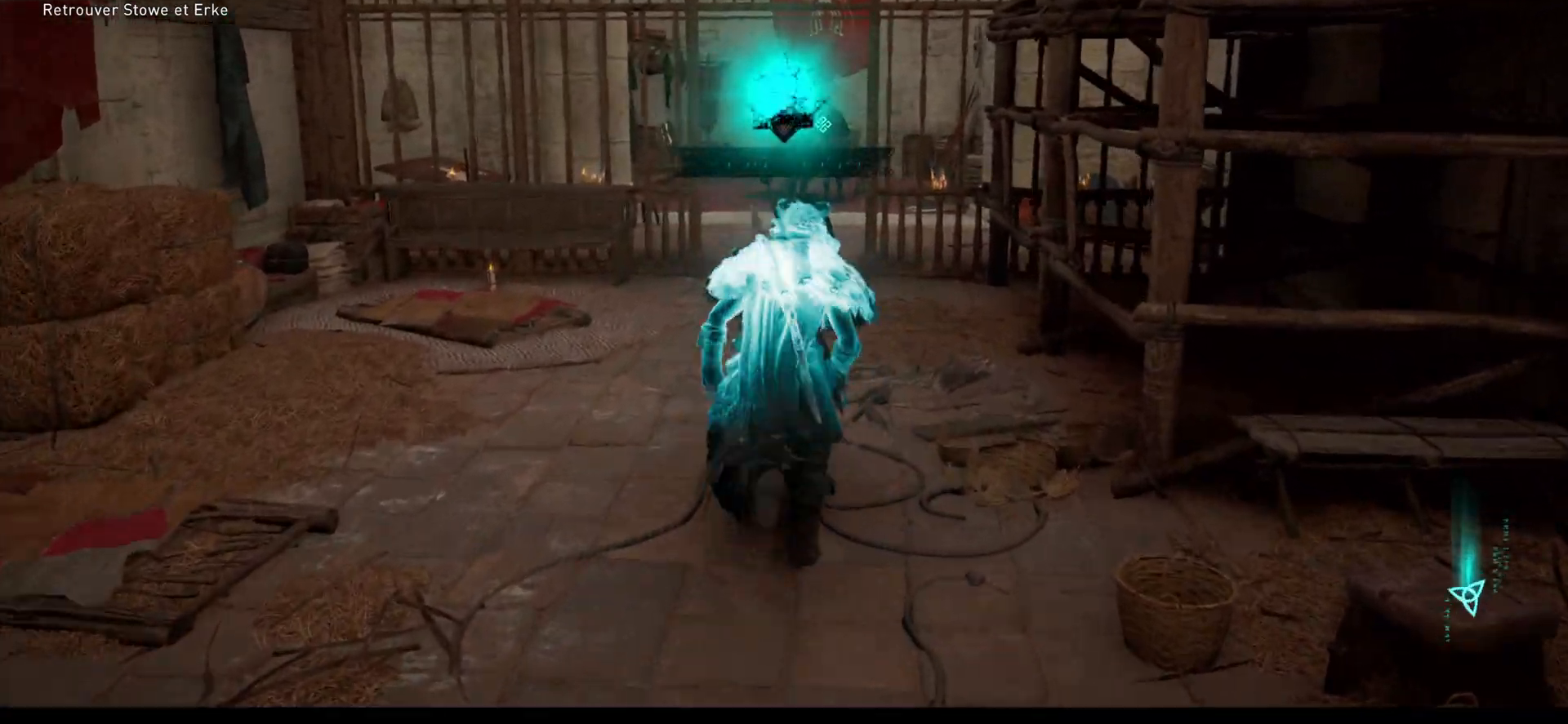
{"buttons": [], "left_stick": "up", "right_stick": "center", "events": []}
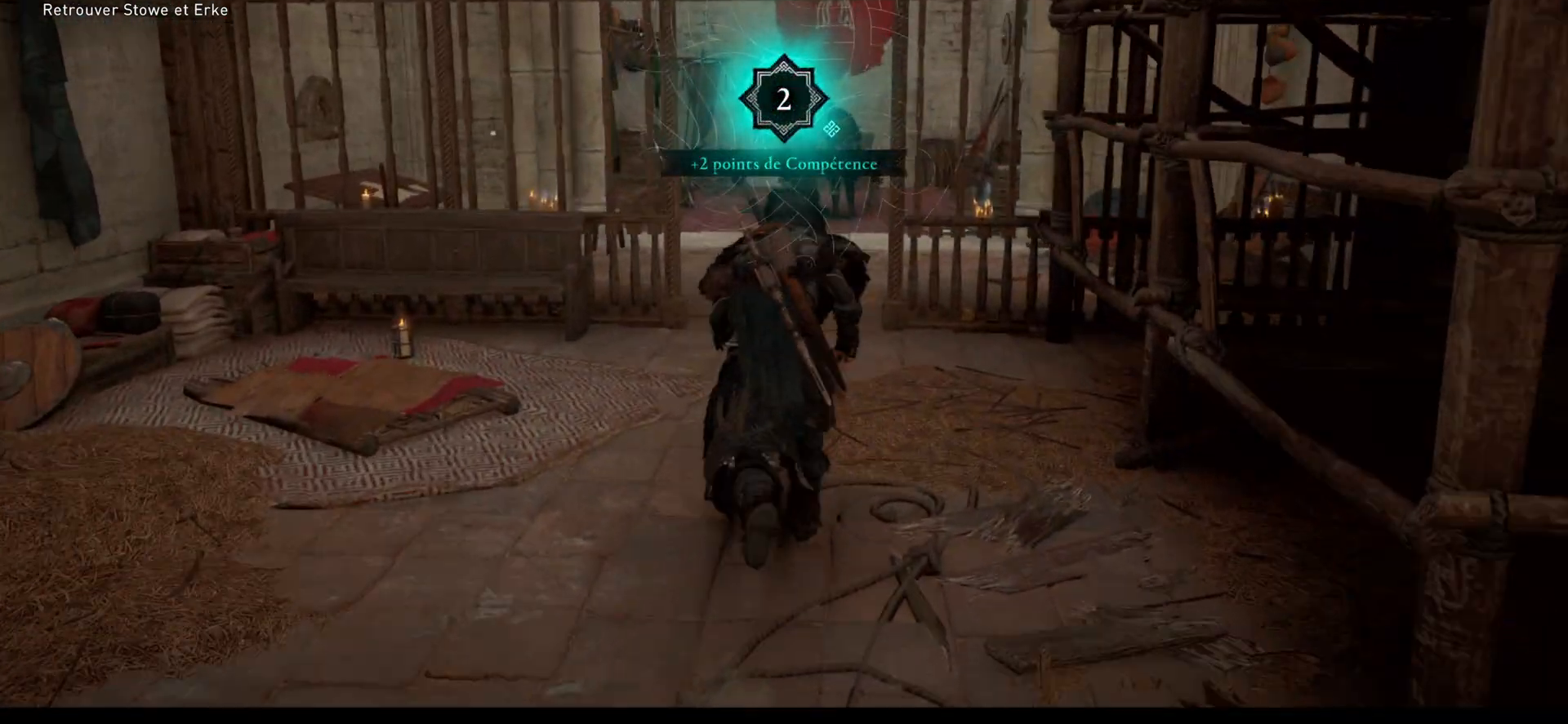
{"buttons": [], "left_stick": "up", "right_stick": "center", "events": []}
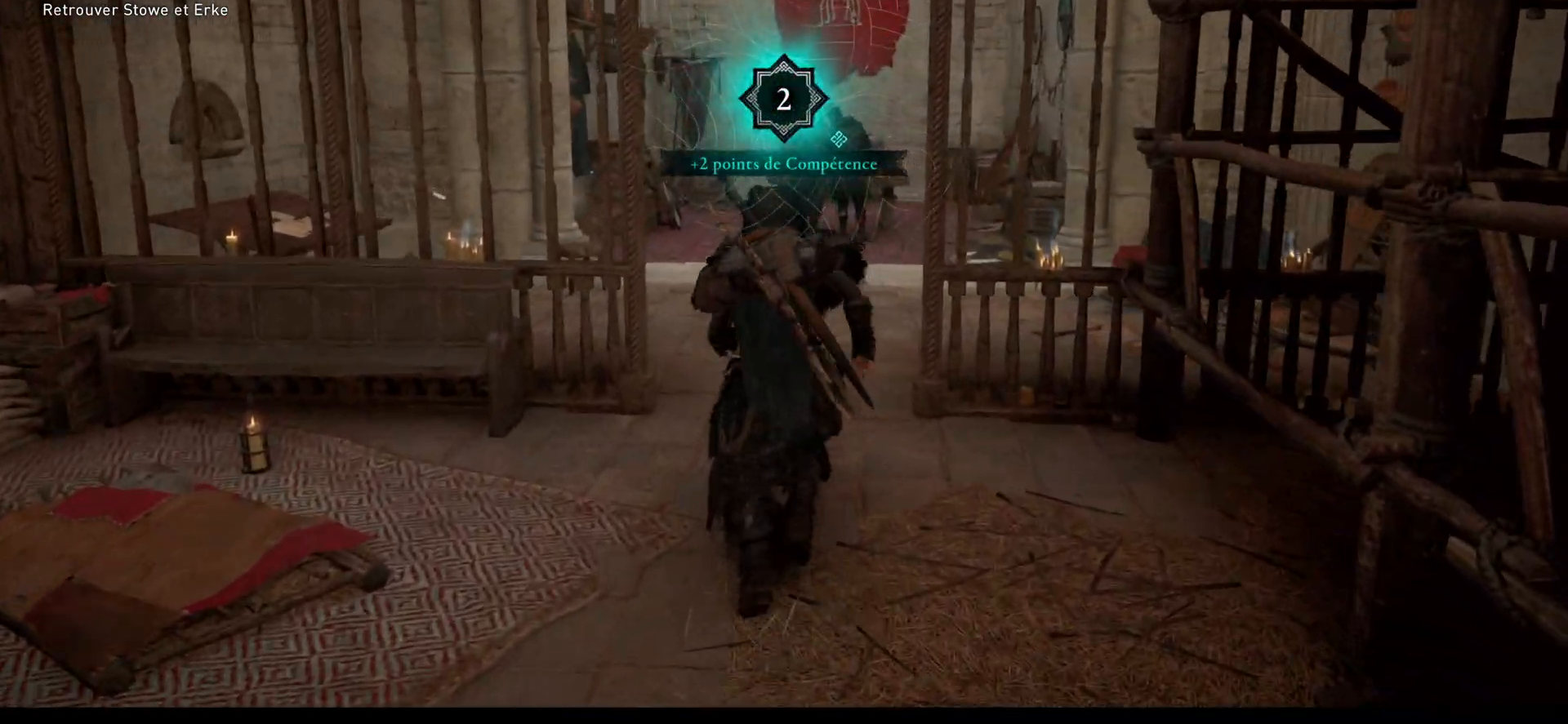
{"buttons": [], "left_stick": "up", "right_stick": "center", "events": [[33, "right_stick", "down-right"], [283, "right_stick", "center"]]}
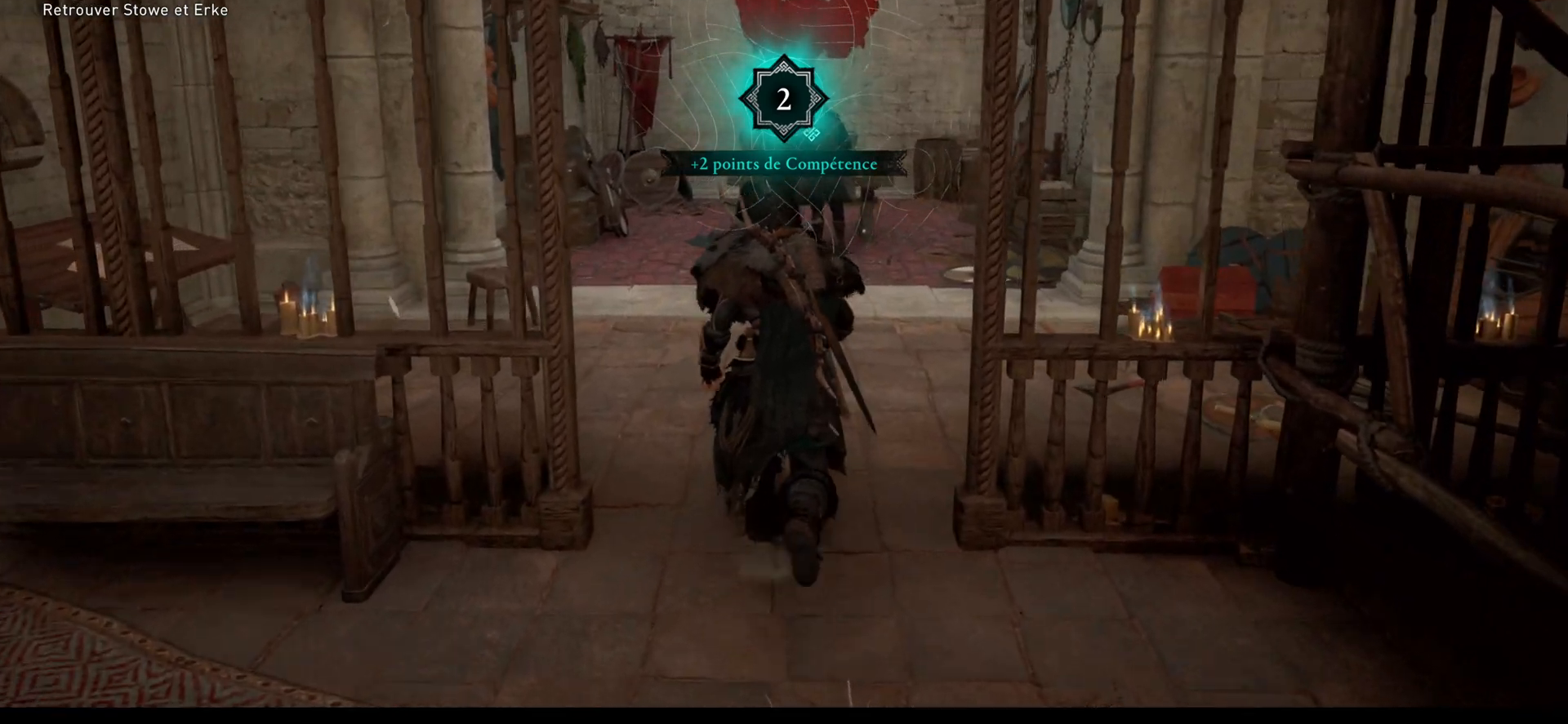
{"buttons": [], "left_stick": "up", "right_stick": "center", "events": []}
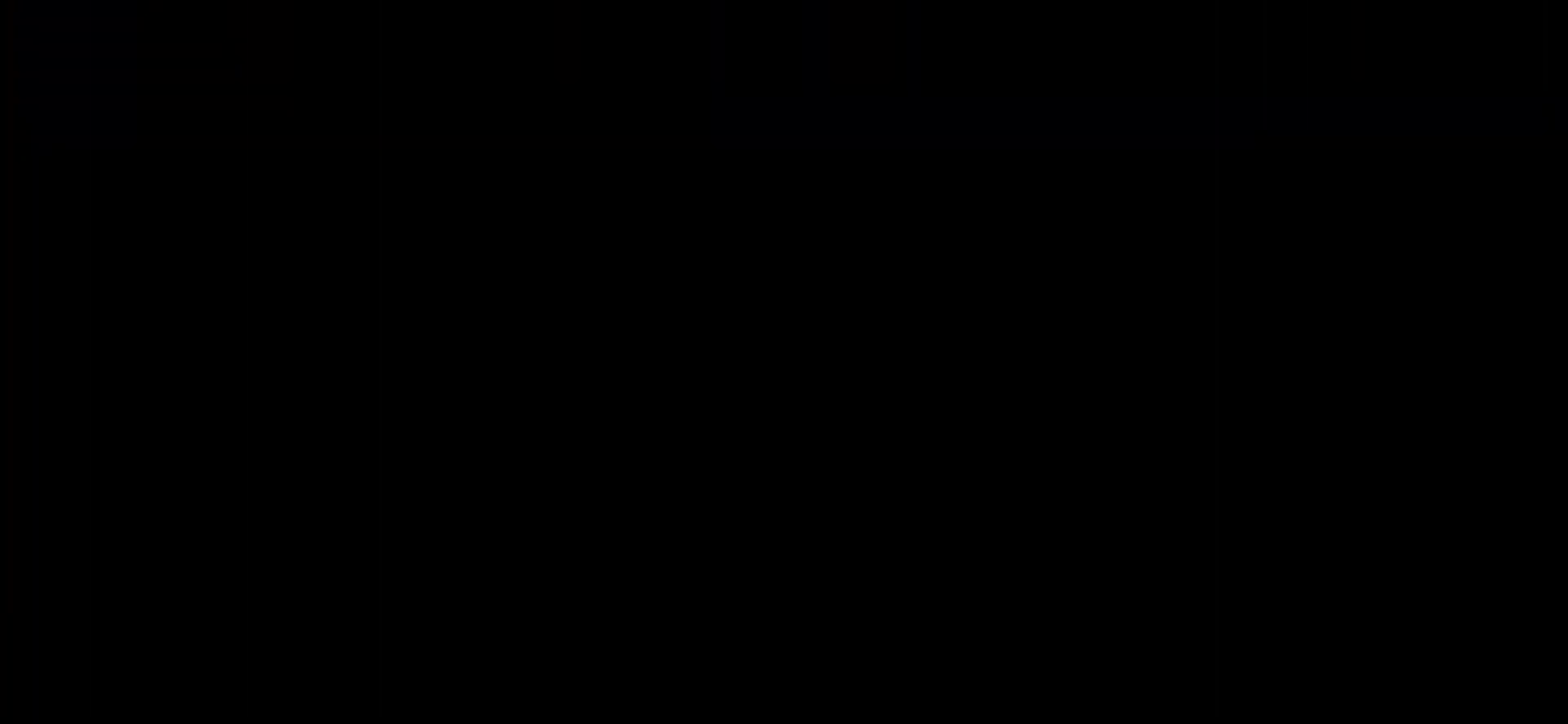
{"buttons": [], "left_stick": "center", "right_stick": "center", "events": [[233, "left_stick", "center"]]}